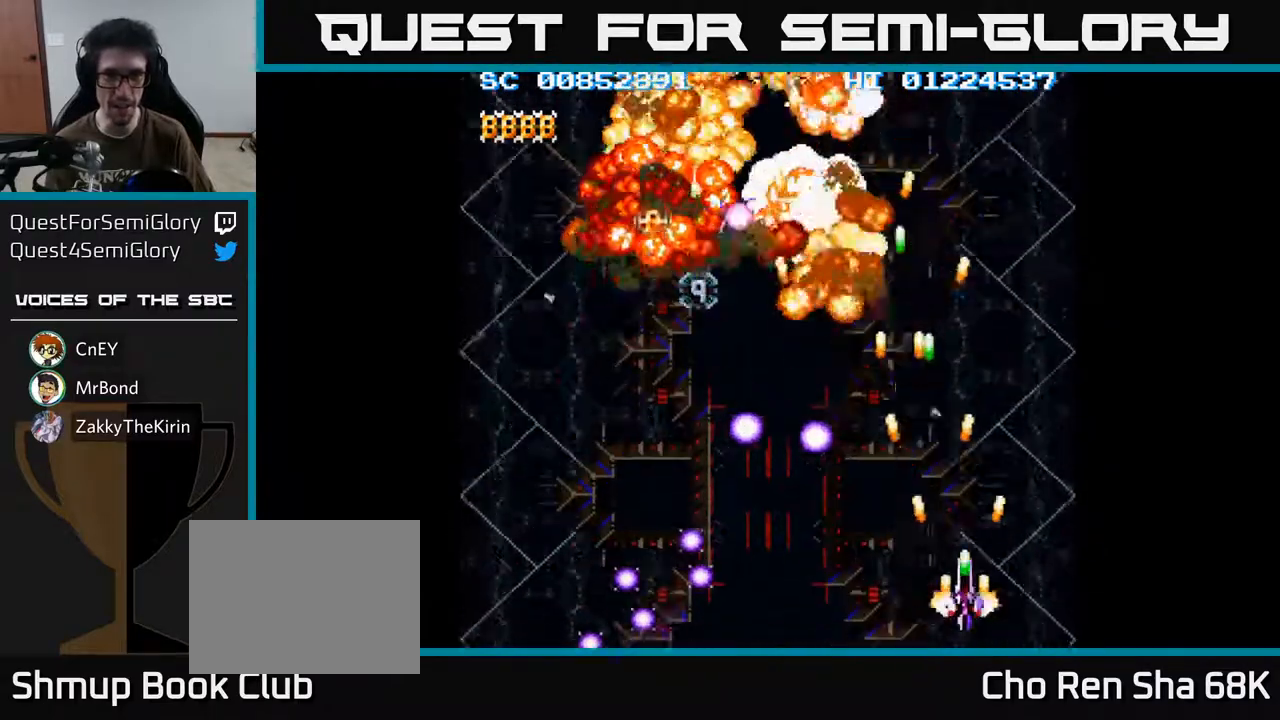
Gameplay with a controller (Xbox layout); each line is a JSON object with the inputs held at the frame after it. "events" lists button and stick changes between this image and that frame as [ms after this image, input, new state], when the widget could be followed in between.
{"buttons": ["A", "DPAD_DOWN"], "left_stick": "center", "right_stick": "center", "events": [[83, "DPAD_LEFT", "up"], [83, "DPAD_UP", "down"], [250, "DPAD_LEFT", "down"], [283, "DPAD_UP", "up"], [450, "DPAD_DOWN", "down"], [467, "DPAD_LEFT", "up"]]}
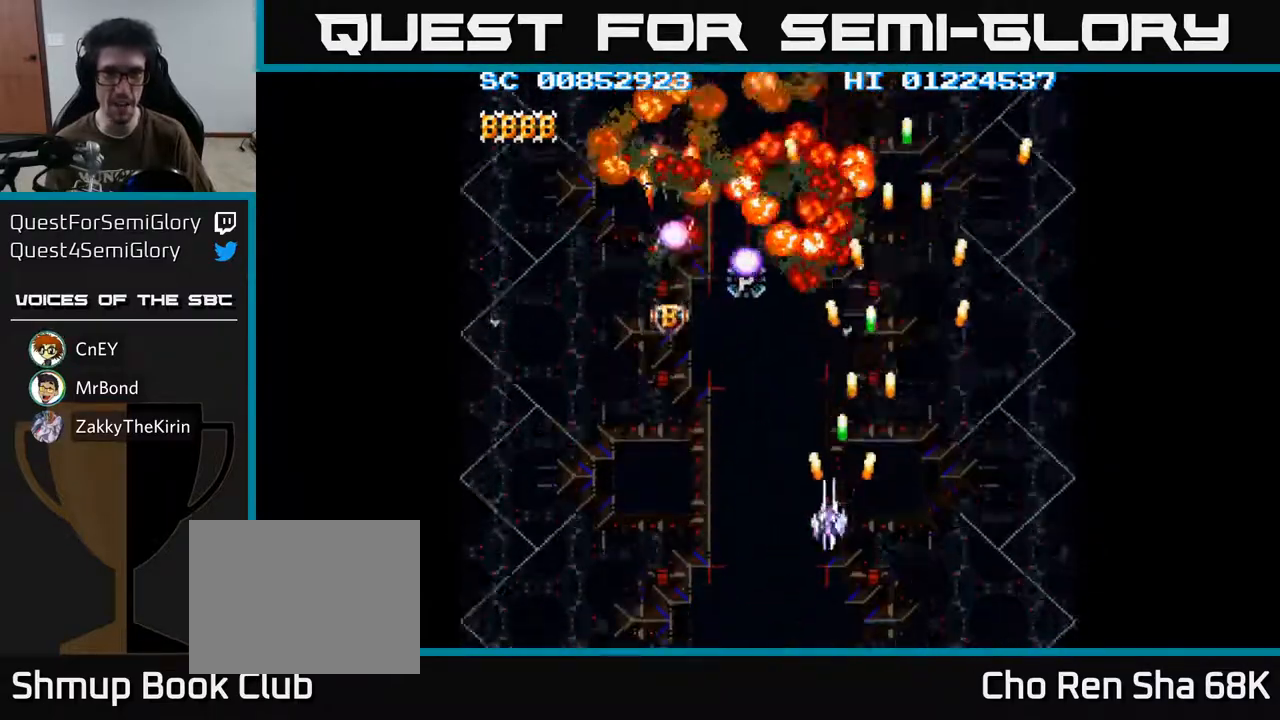
{"buttons": ["A", "DPAD_DOWN", "DPAD_LEFT"], "left_stick": "center", "right_stick": "center", "events": [[33, "DPAD_DOWN", "up"], [33, "DPAD_LEFT", "down"], [467, "DPAD_DOWN", "down"]]}
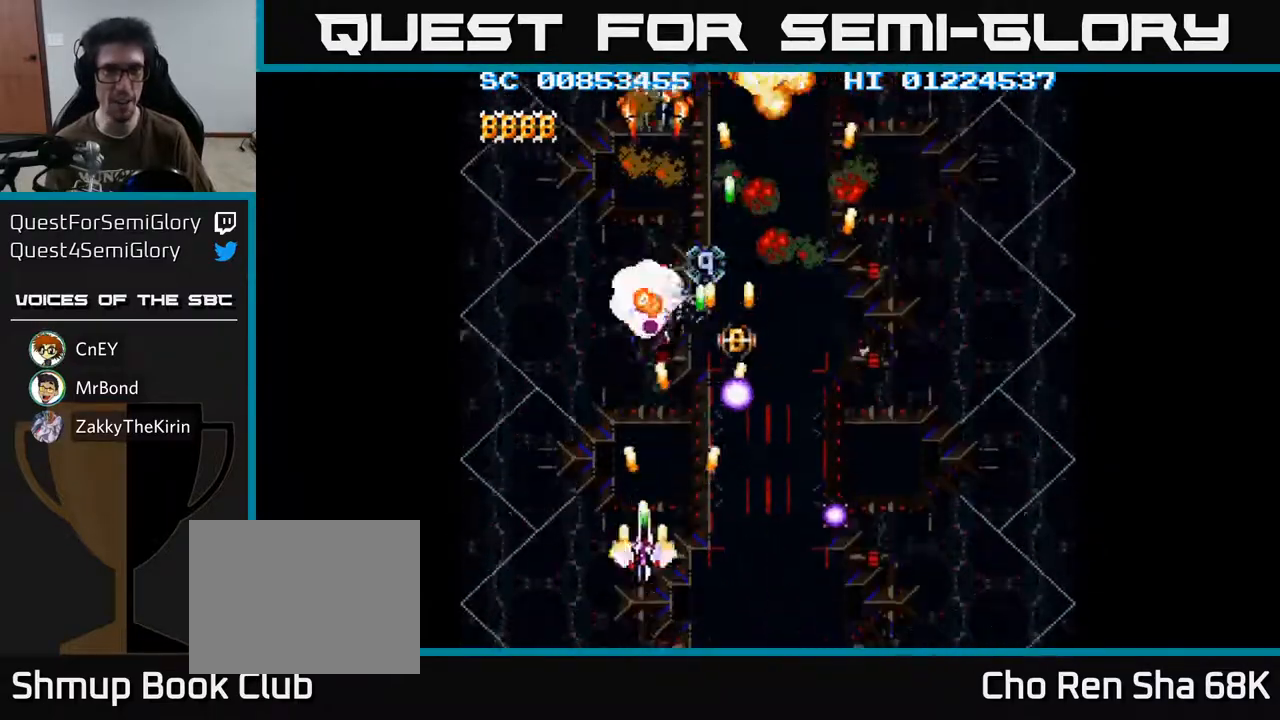
{"buttons": ["A", "DPAD_RIGHT"], "left_stick": "center", "right_stick": "center", "events": [[167, "DPAD_DOWN", "up"], [250, "DPAD_UP", "down"], [300, "DPAD_LEFT", "up"], [367, "DPAD_RIGHT", "down"], [433, "DPAD_UP", "up"]]}
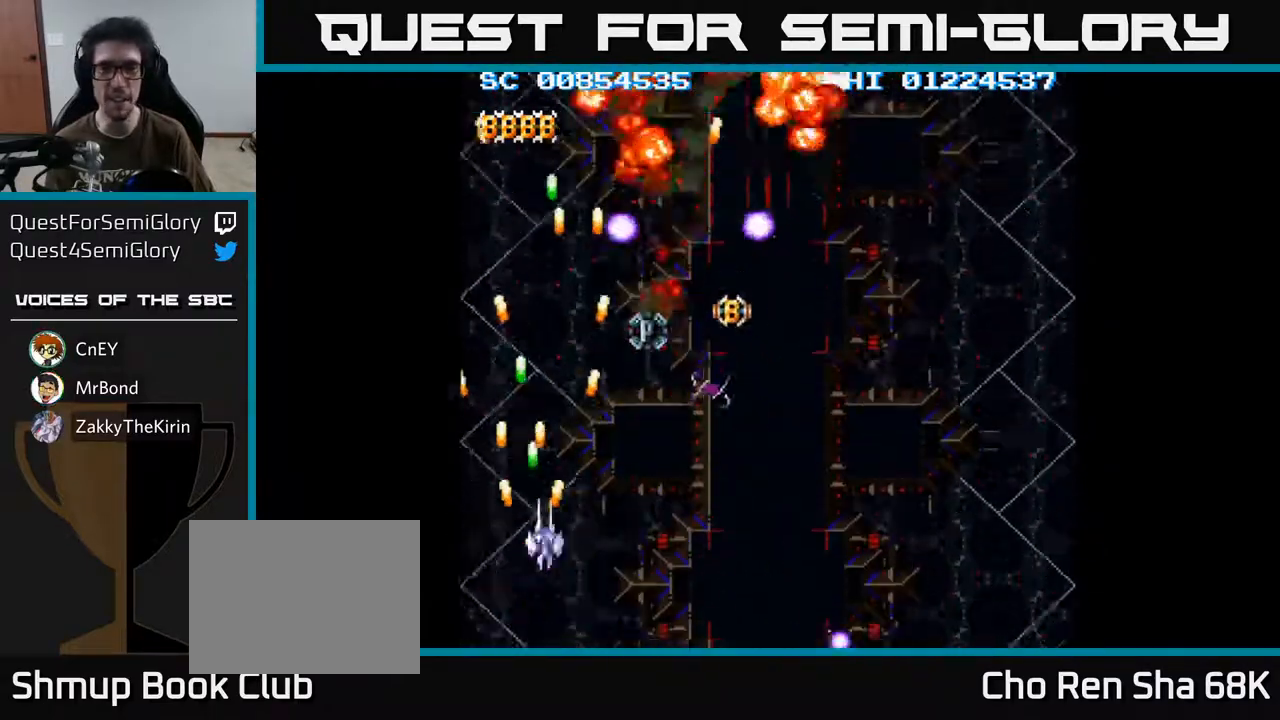
{"buttons": ["A", "DPAD_RIGHT"], "left_stick": "center", "right_stick": "center", "events": [[117, "DPAD_DOWN", "down"], [317, "DPAD_DOWN", "up"]]}
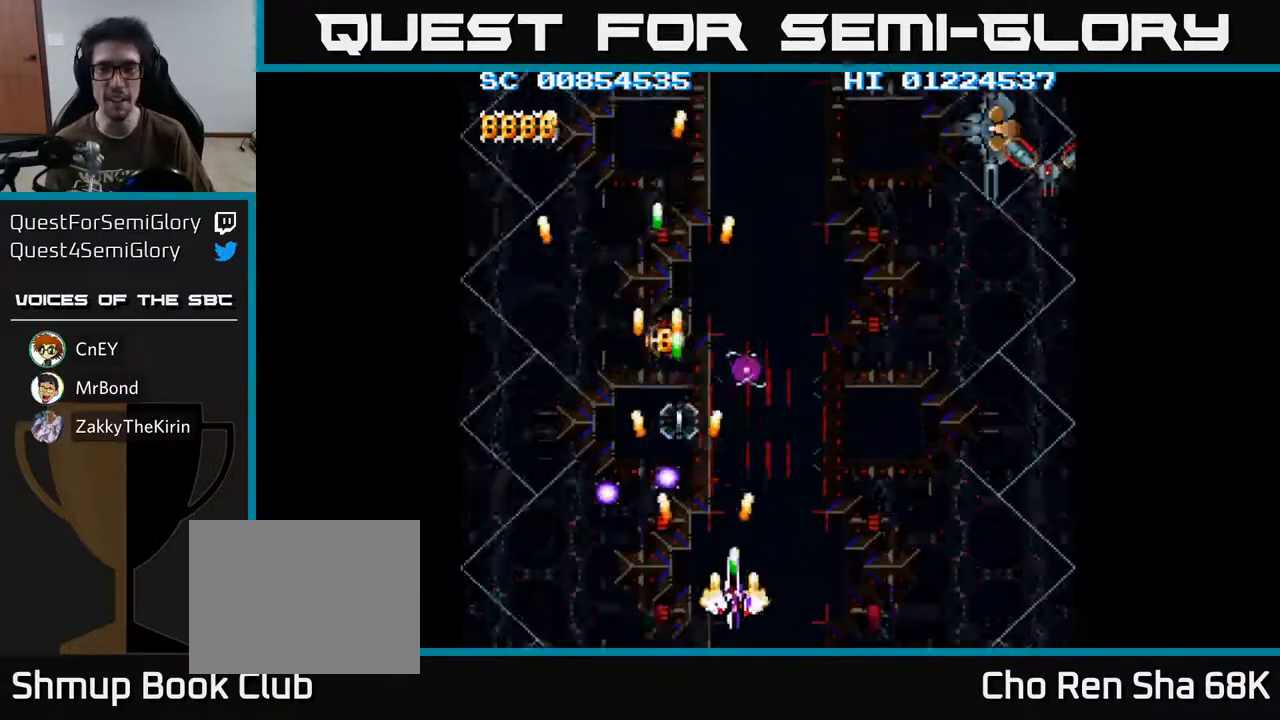
{"buttons": ["A", "DPAD_RIGHT"], "left_stick": "center", "right_stick": "center", "events": []}
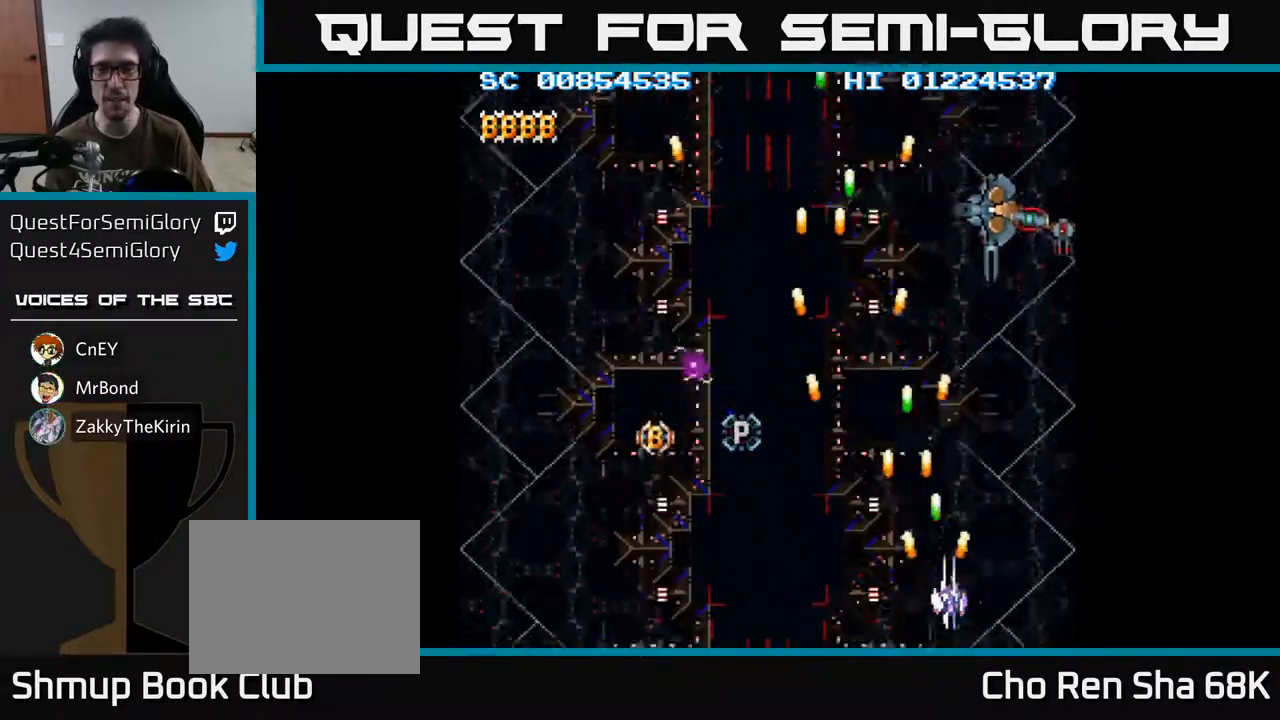
{"buttons": ["A", "DPAD_RIGHT"], "left_stick": "center", "right_stick": "center", "events": [[133, "DPAD_RIGHT", "up"], [483, "DPAD_RIGHT", "down"]]}
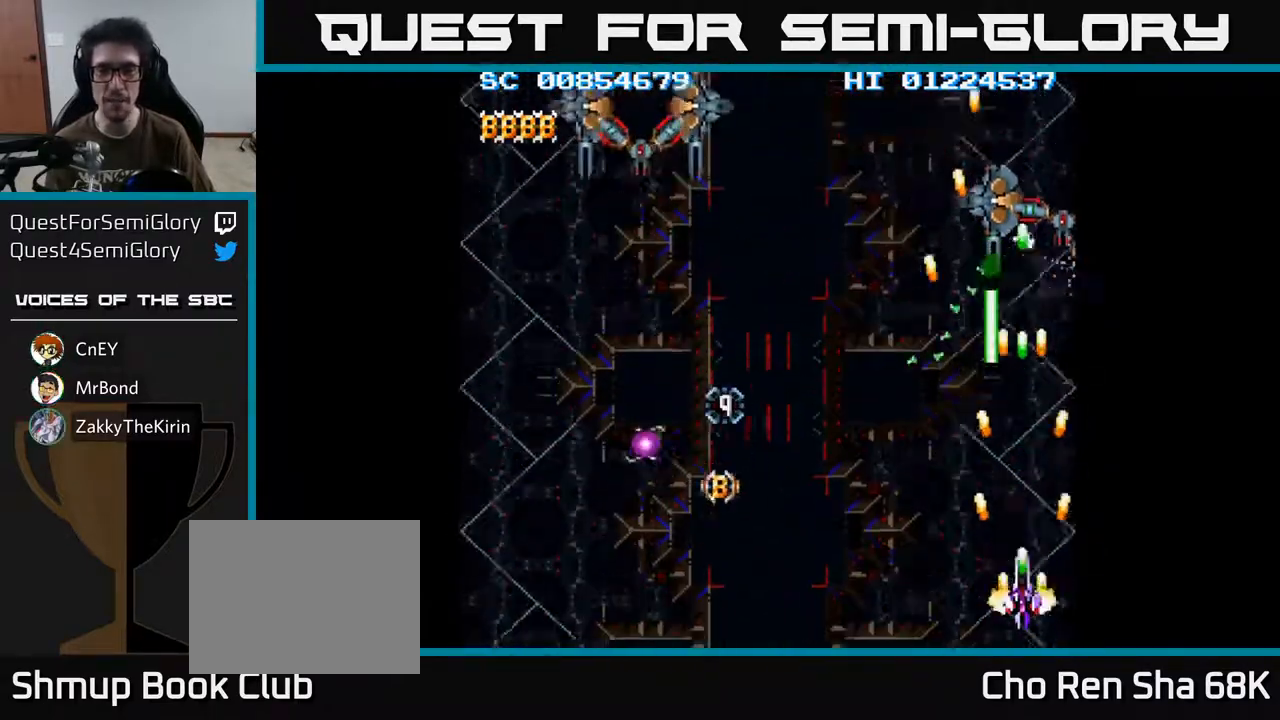
{"buttons": ["A", "DPAD_UP"], "left_stick": "center", "right_stick": "center", "events": [[133, "DPAD_UP", "down"], [333, "DPAD_RIGHT", "up"]]}
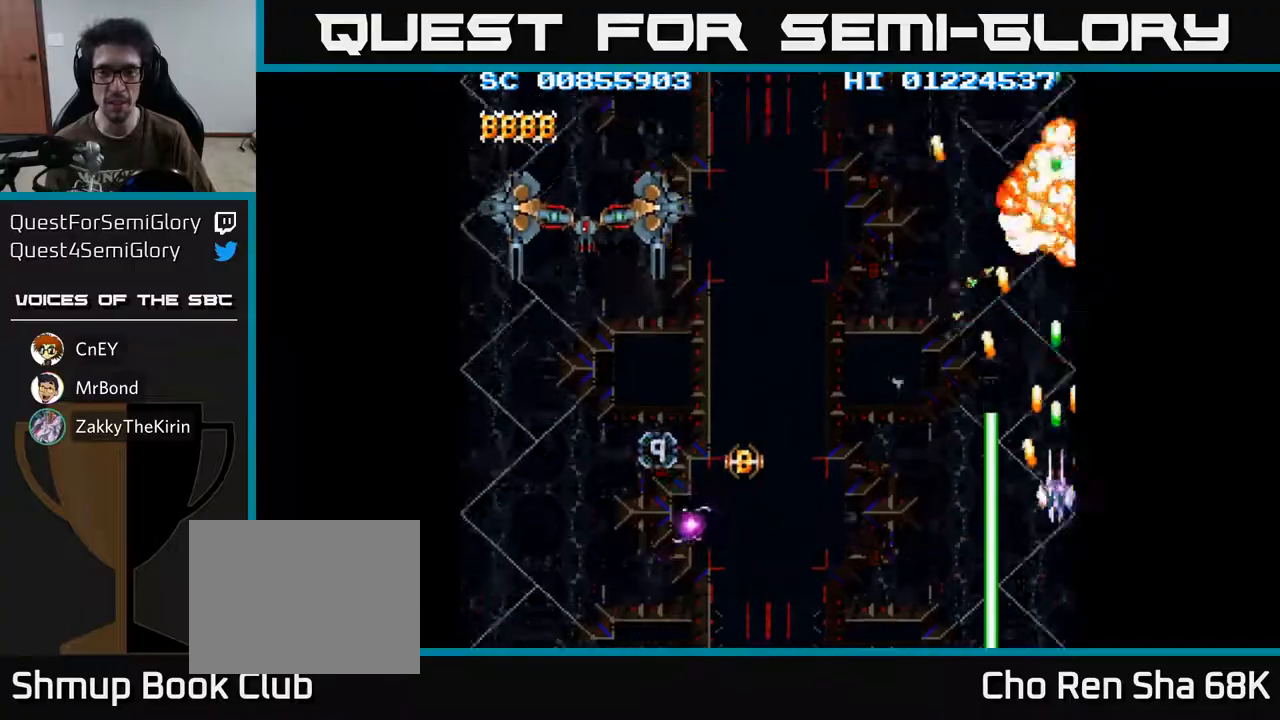
{"buttons": ["A", "DPAD_DOWN", "DPAD_LEFT"], "left_stick": "center", "right_stick": "center", "events": [[83, "DPAD_LEFT", "down"], [100, "DPAD_UP", "up"], [150, "DPAD_DOWN", "down"]]}
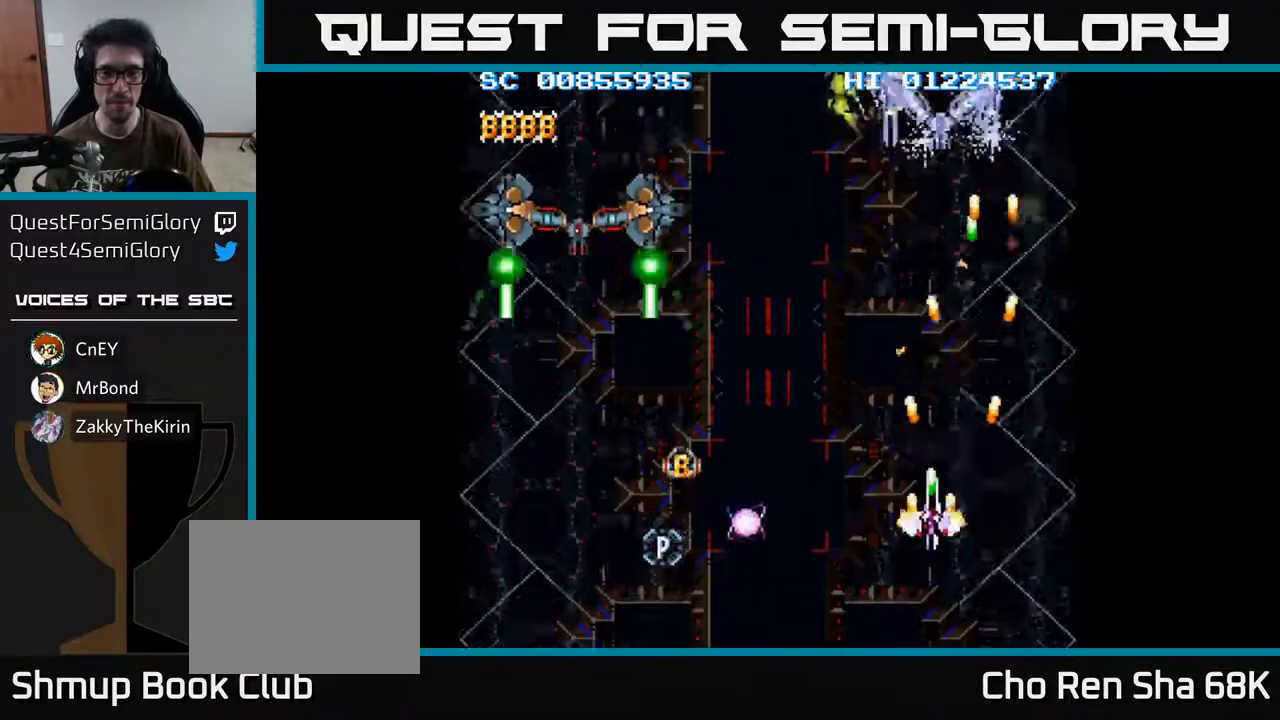
{"buttons": ["A"], "left_stick": "center", "right_stick": "center", "events": [[350, "DPAD_LEFT", "up"], [400, "DPAD_DOWN", "up"]]}
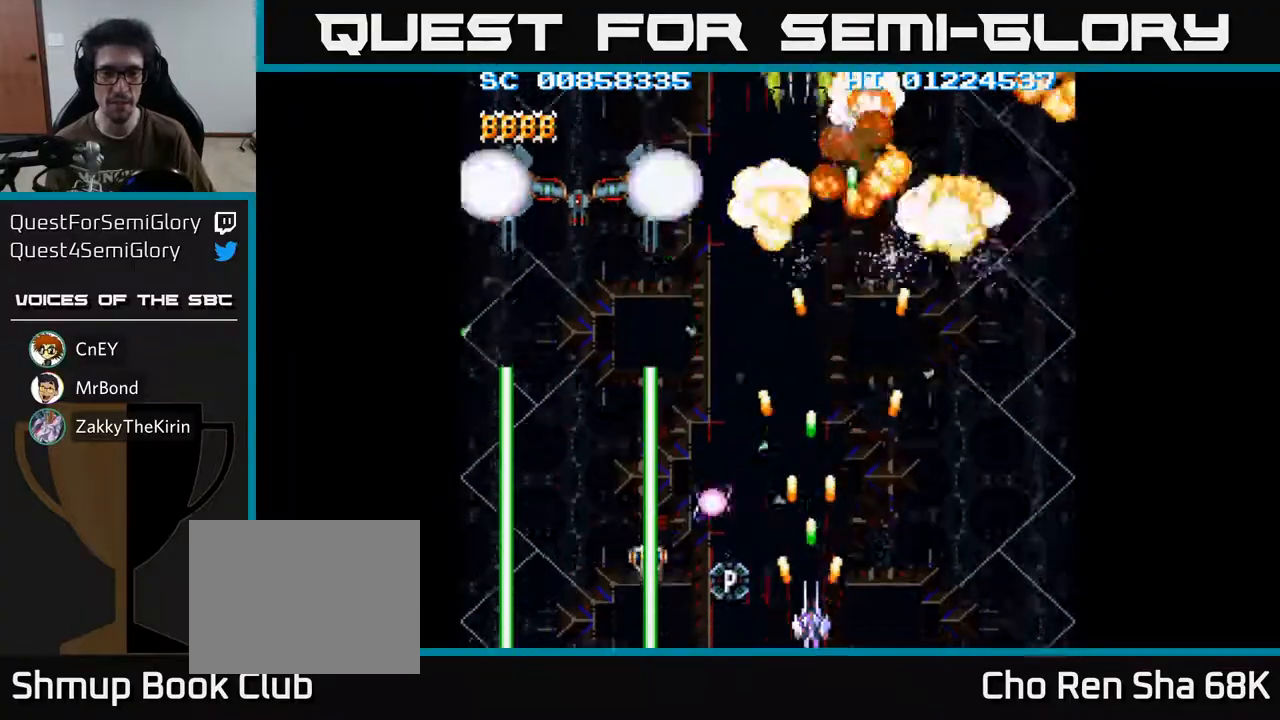
{"buttons": ["A"], "left_stick": "center", "right_stick": "center", "events": [[133, "DPAD_LEFT", "down"], [333, "DPAD_UP", "down"], [350, "DPAD_LEFT", "up"], [417, "DPAD_UP", "up"]]}
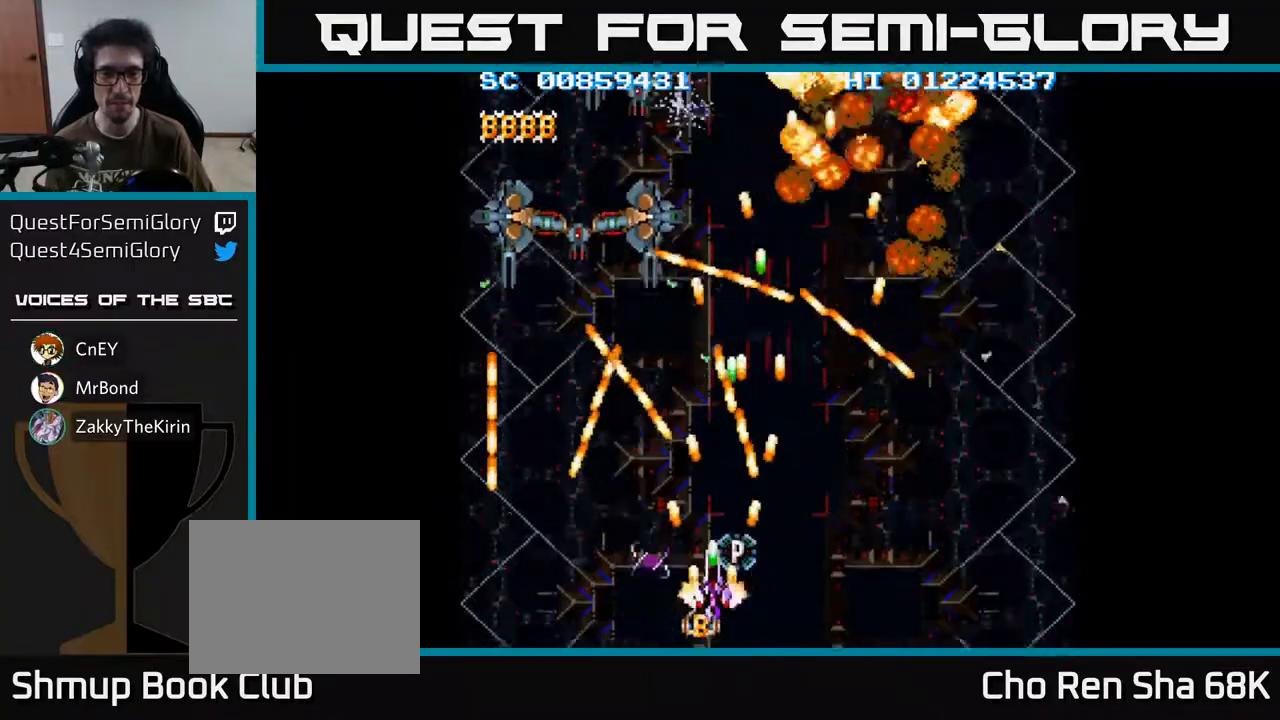
{"buttons": ["A"], "left_stick": "center", "right_stick": "center", "events": [[117, "DPAD_LEFT", "down"], [200, "DPAD_LEFT", "up"], [350, "DPAD_DOWN", "down"], [450, "DPAD_DOWN", "up"]]}
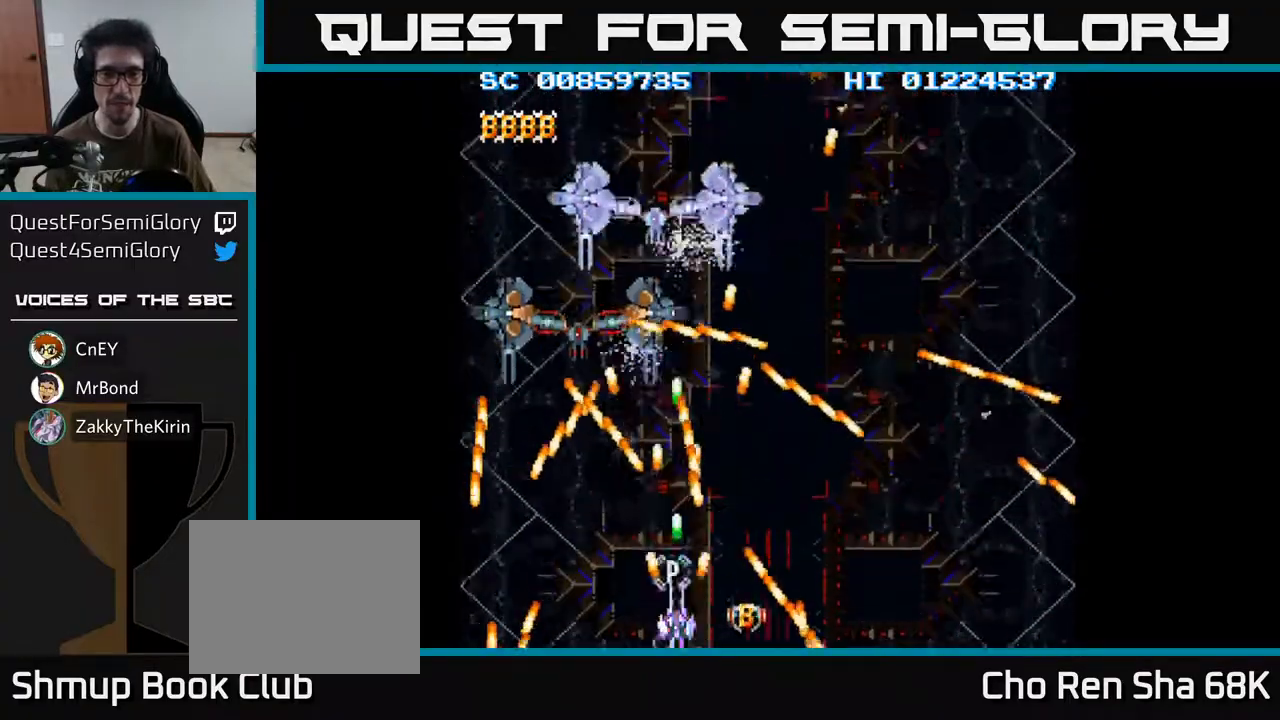
{"buttons": ["A"], "left_stick": "center", "right_stick": "center", "events": [[167, "DPAD_RIGHT", "down"], [200, "DPAD_RIGHT", "up"], [400, "DPAD_LEFT", "down"], [467, "DPAD_LEFT", "up"]]}
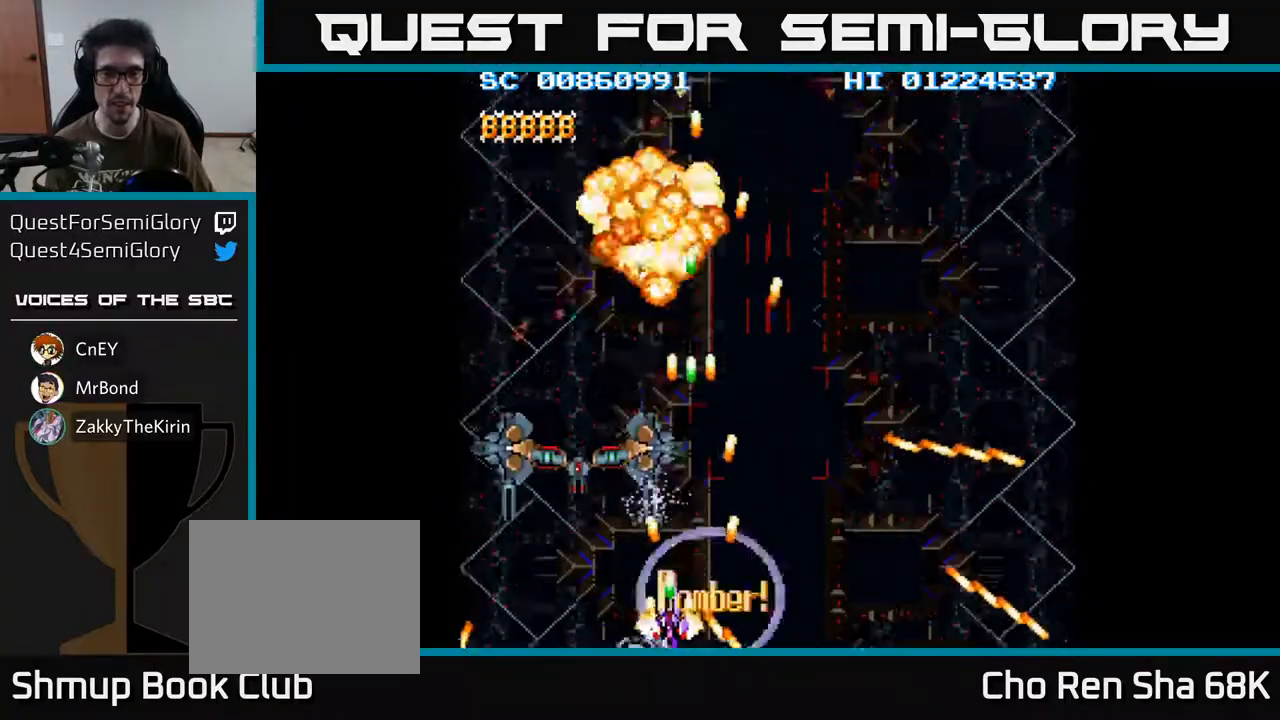
{"buttons": ["A", "DPAD_RIGHT"], "left_stick": "center", "right_stick": "center", "events": [[500, "DPAD_RIGHT", "down"]]}
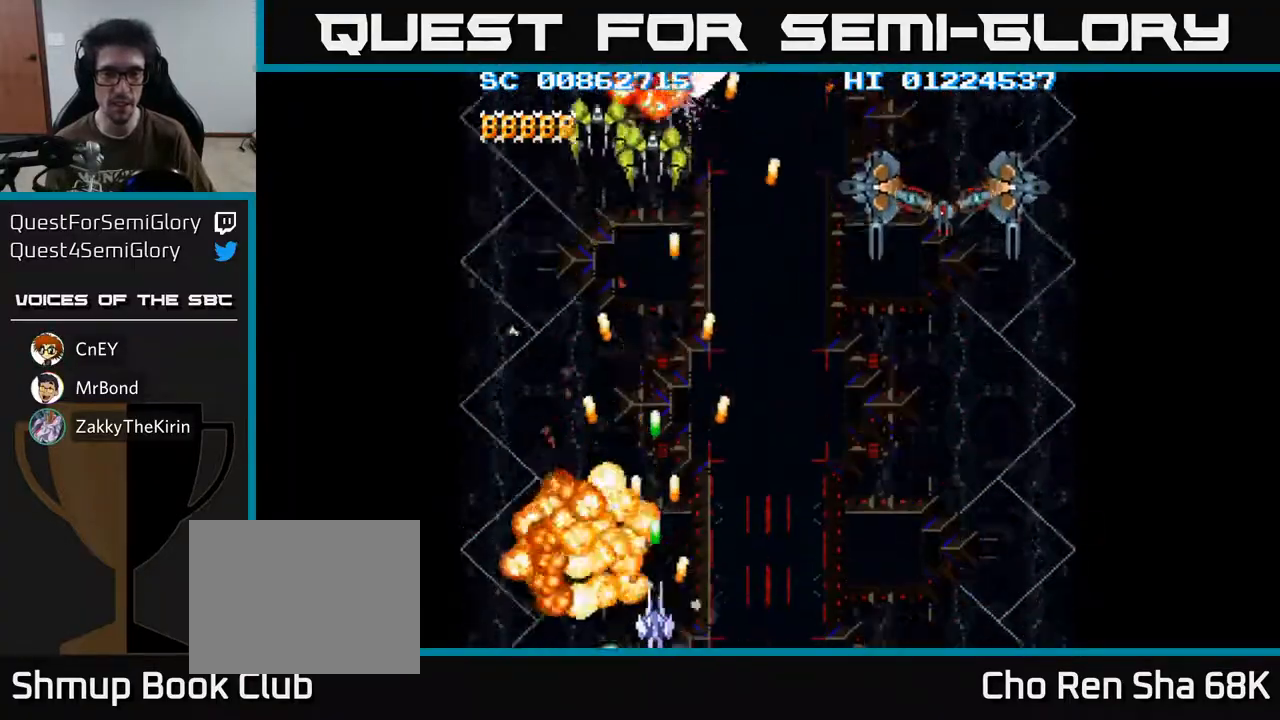
{"buttons": ["A", "DPAD_RIGHT"], "left_stick": "center", "right_stick": "center", "events": []}
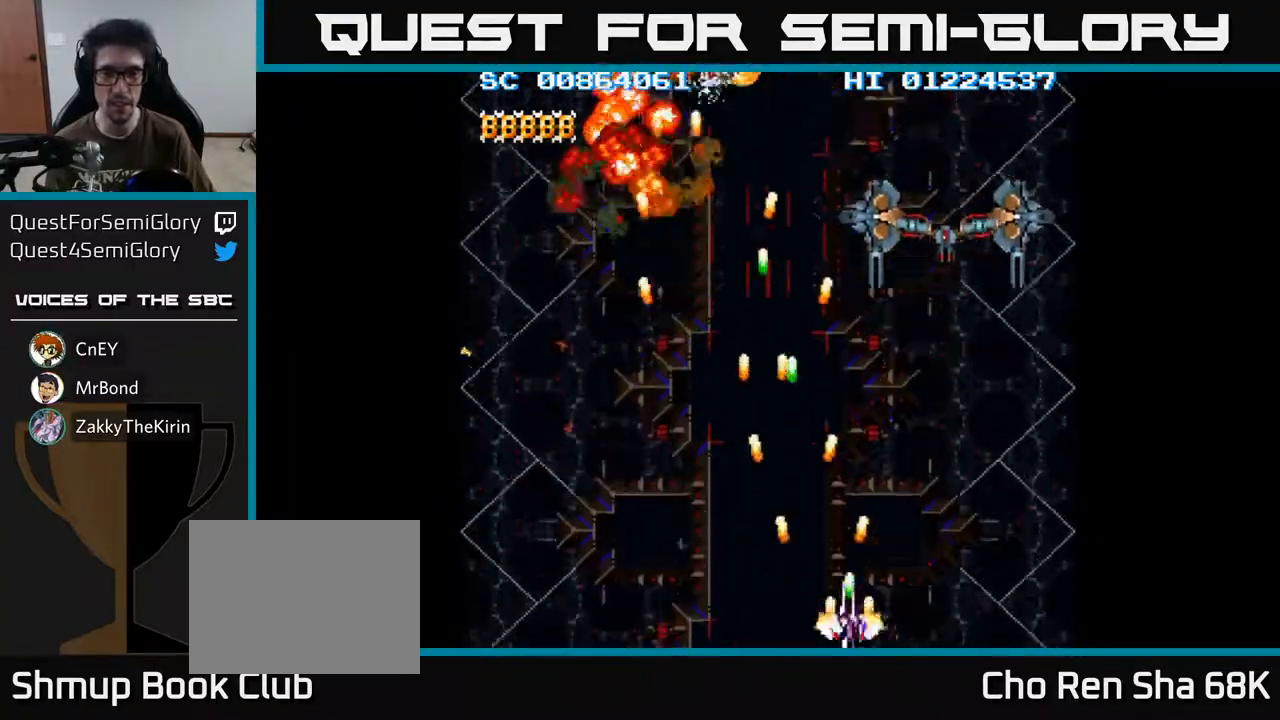
{"buttons": ["A", "DPAD_UP"], "left_stick": "center", "right_stick": "center", "events": [[133, "DPAD_RIGHT", "up"], [417, "DPAD_UP", "down"]]}
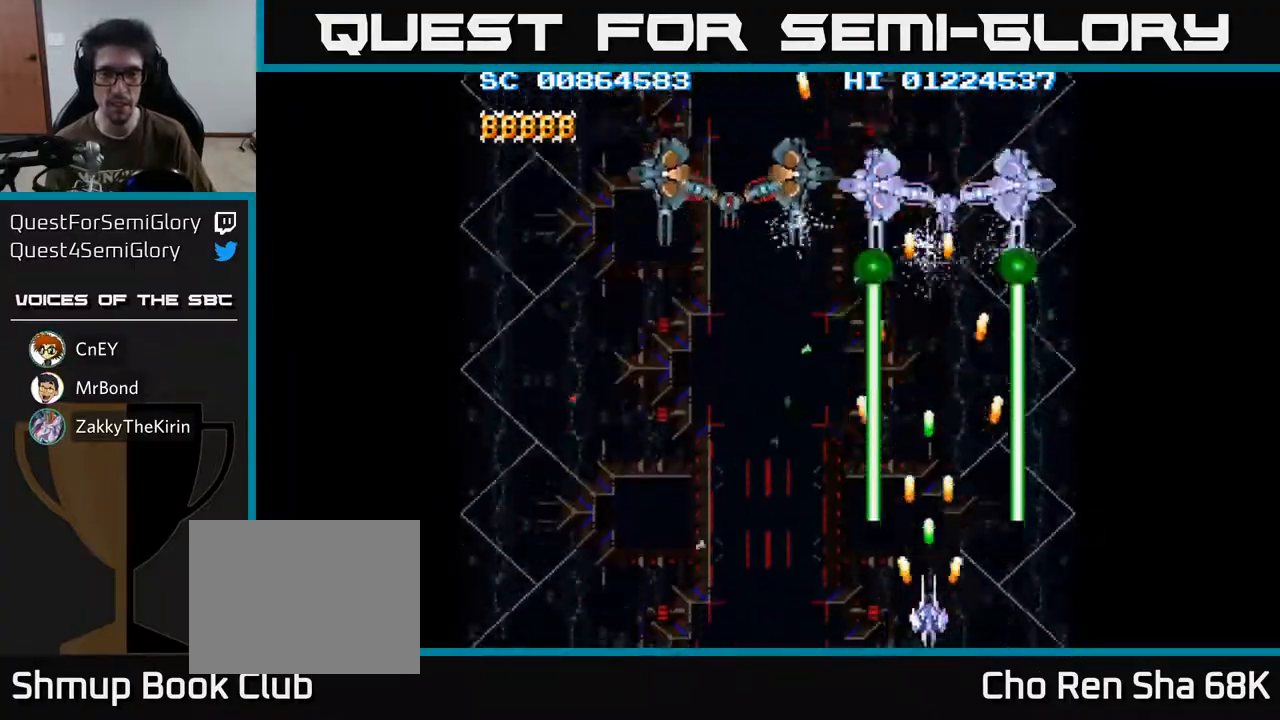
{"buttons": ["A", "DPAD_DOWN", "DPAD_LEFT"], "left_stick": "center", "right_stick": "center", "events": [[267, "DPAD_UP", "up"], [417, "DPAD_LEFT", "down"], [500, "DPAD_DOWN", "down"]]}
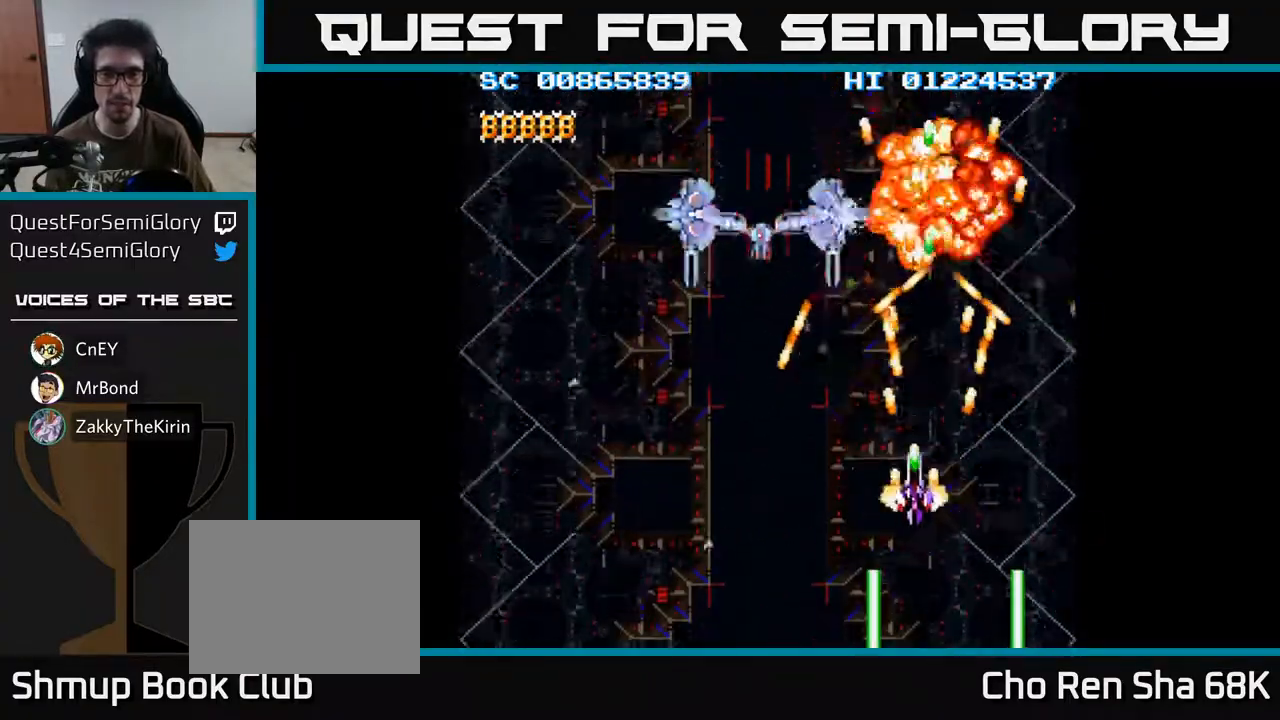
{"buttons": ["A"], "left_stick": "center", "right_stick": "center", "events": [[217, "DPAD_DOWN", "up"], [283, "DPAD_LEFT", "up"]]}
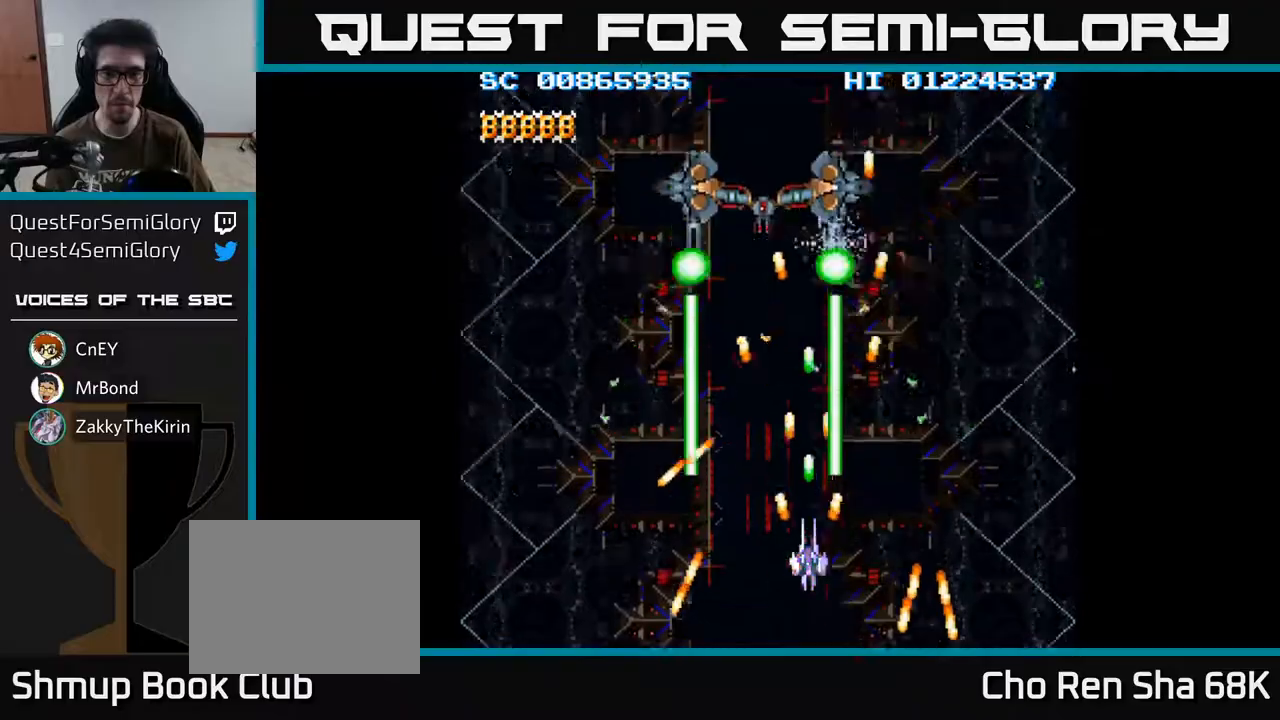
{"buttons": ["A", "DPAD_UP"], "left_stick": "center", "right_stick": "center", "events": [[117, "DPAD_LEFT", "down"], [200, "DPAD_UP", "down"], [233, "DPAD_LEFT", "up"]]}
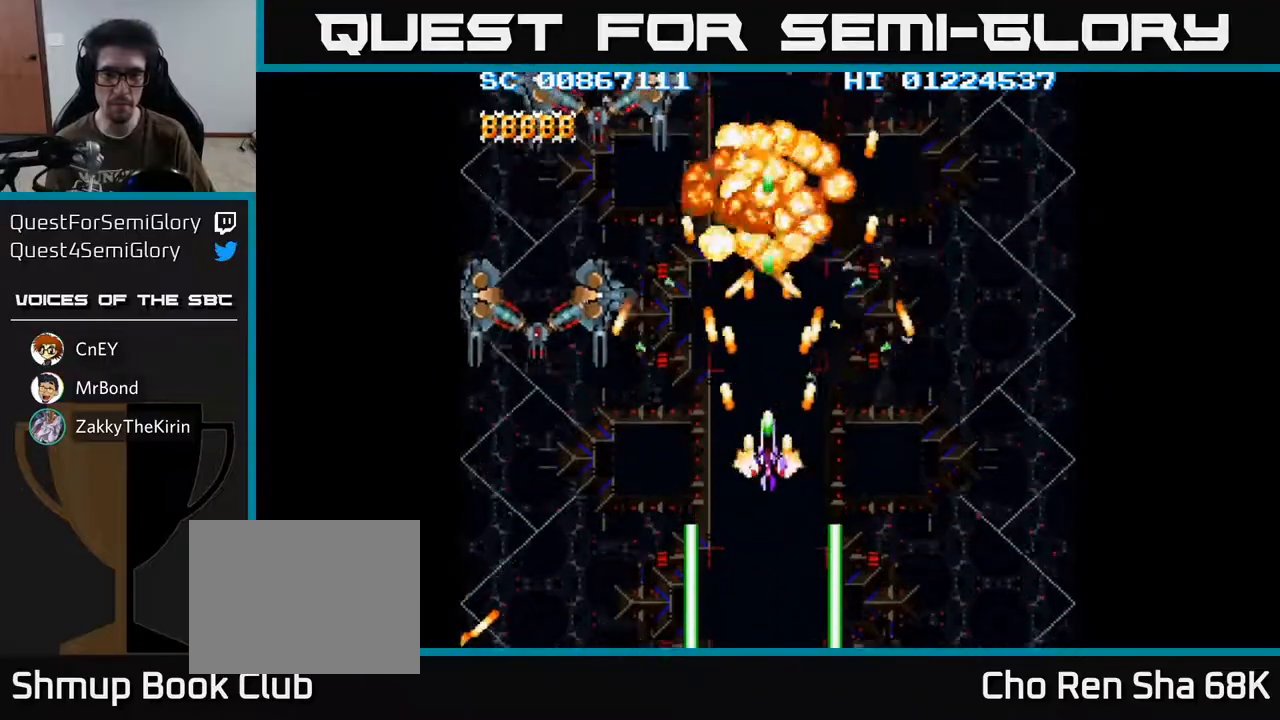
{"buttons": ["A", "DPAD_DOWN"], "left_stick": "center", "right_stick": "center", "events": [[50, "DPAD_UP", "up"], [100, "DPAD_DOWN", "down"], [117, "DPAD_LEFT", "down"], [250, "DPAD_LEFT", "up"], [333, "DPAD_RIGHT", "down"], [433, "DPAD_RIGHT", "up"]]}
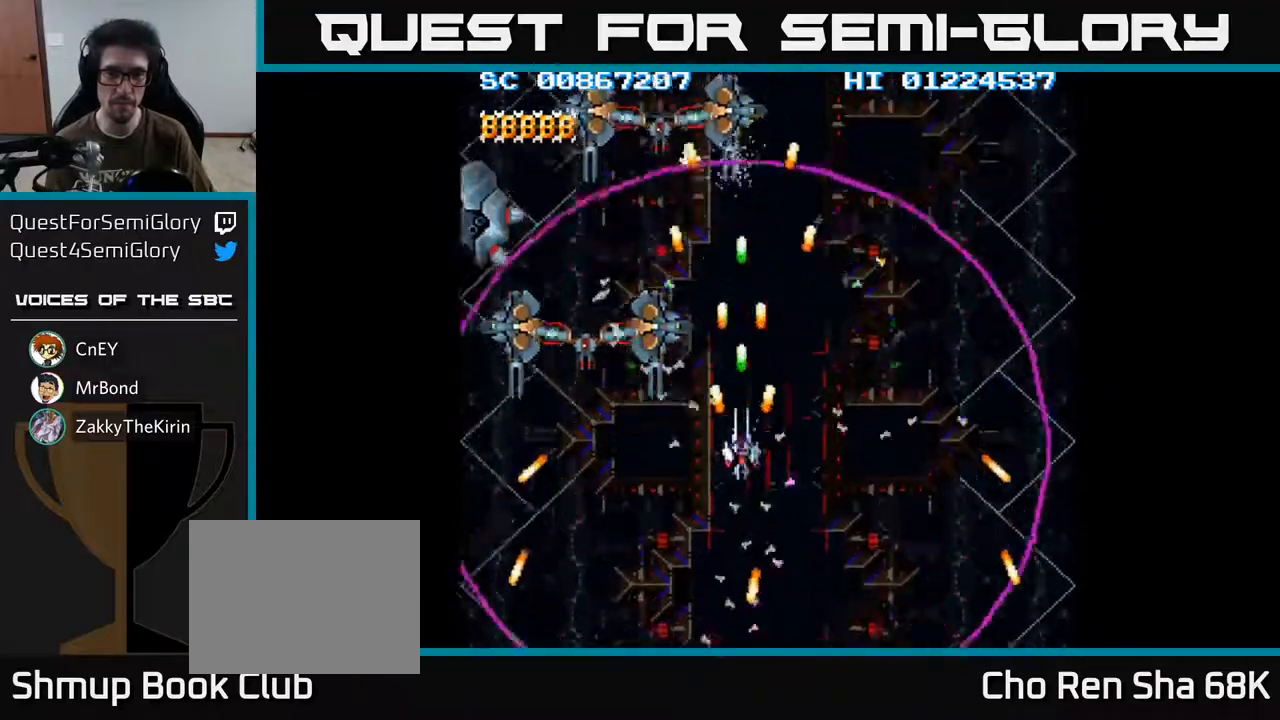
{"buttons": ["A"], "left_stick": "center", "right_stick": "center", "events": [[83, "DPAD_DOWN", "up"]]}
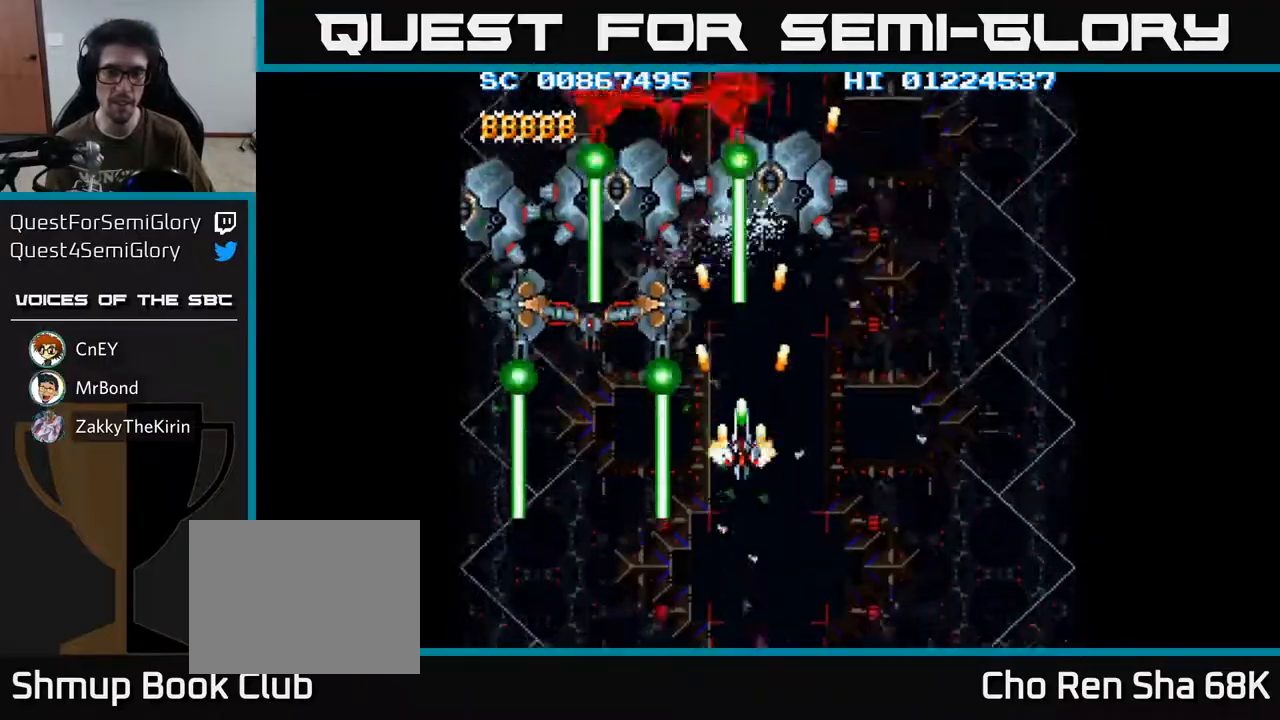
{"buttons": ["A"], "left_stick": "center", "right_stick": "center", "events": []}
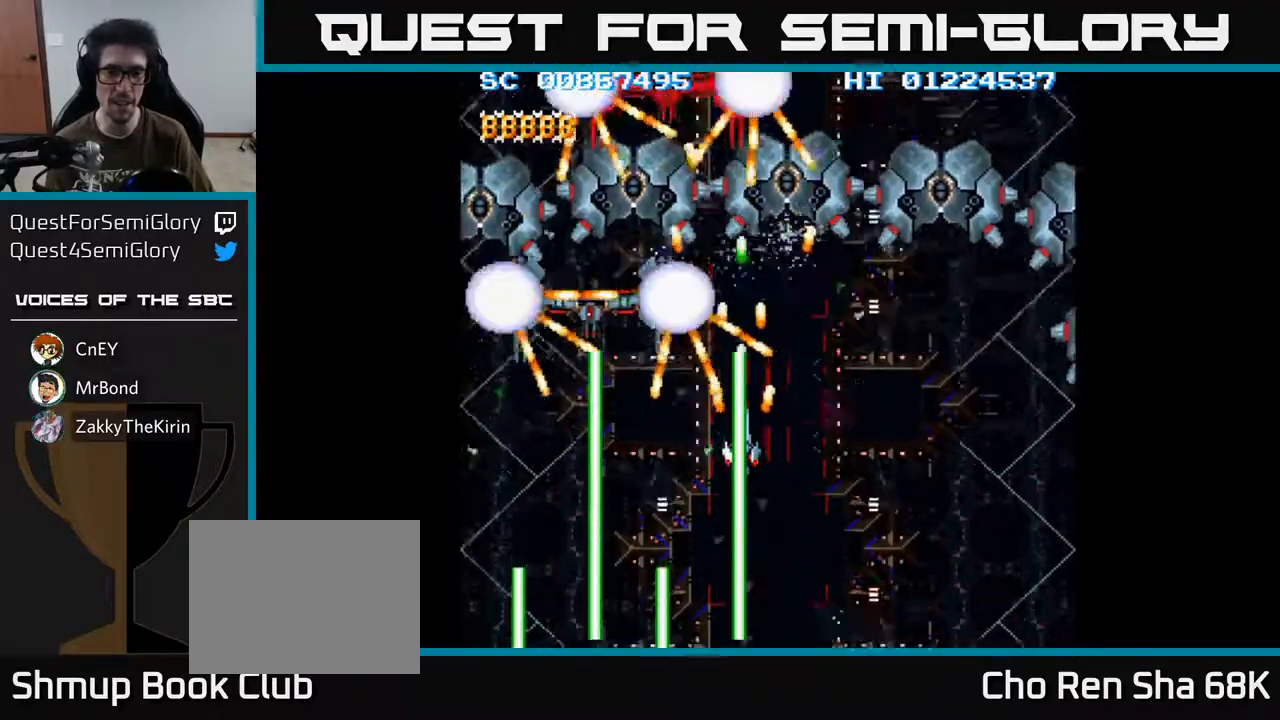
{"buttons": ["A"], "left_stick": "center", "right_stick": "center", "events": []}
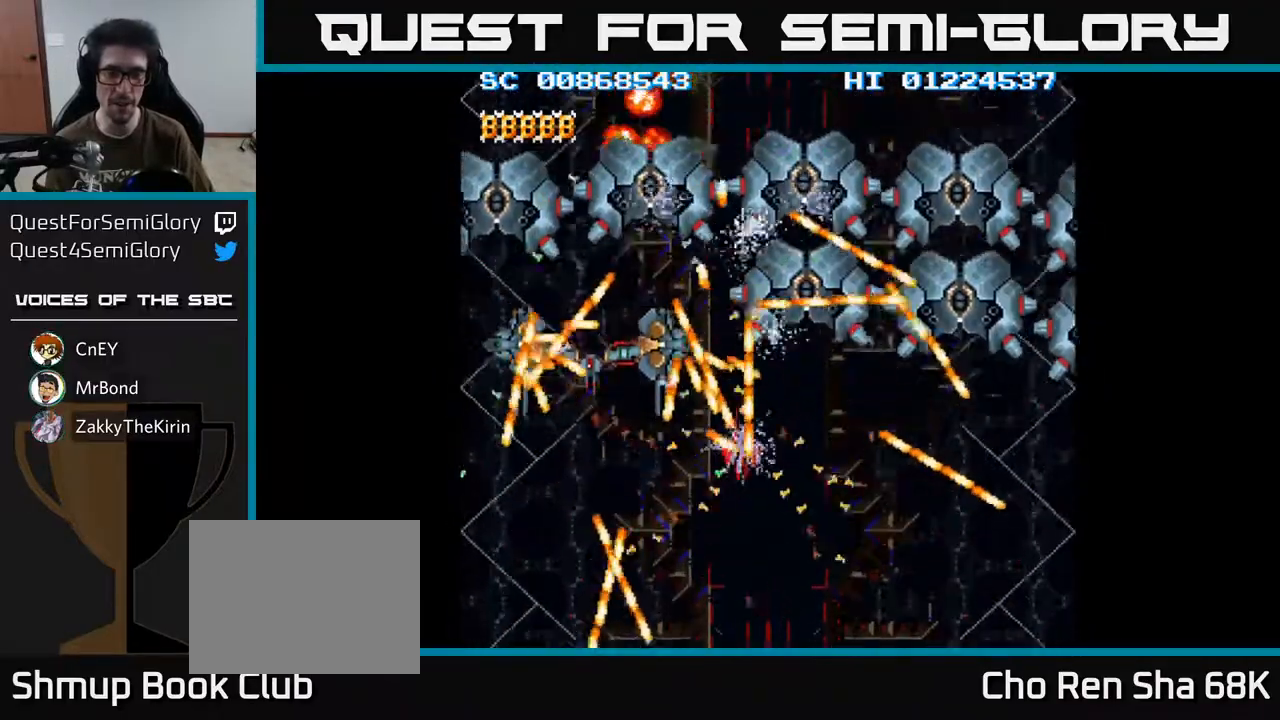
{"buttons": ["A"], "left_stick": "center", "right_stick": "center", "events": []}
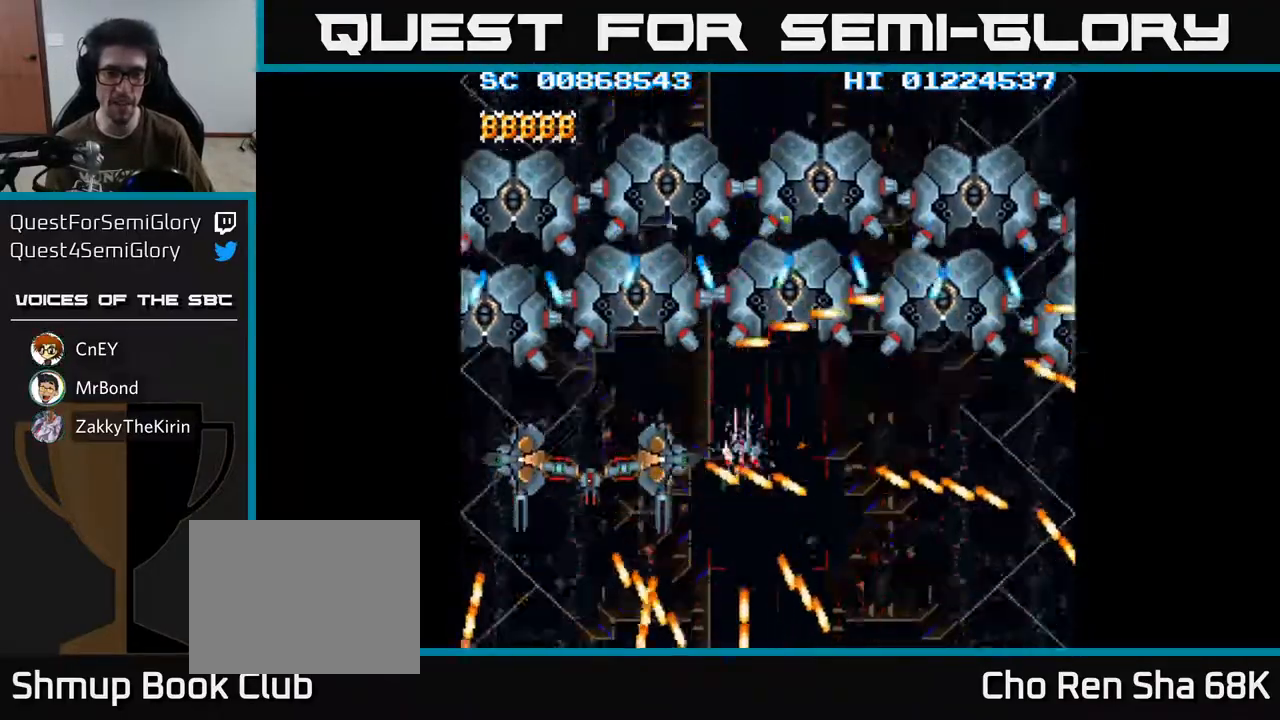
{"buttons": ["A"], "left_stick": "center", "right_stick": "center", "events": []}
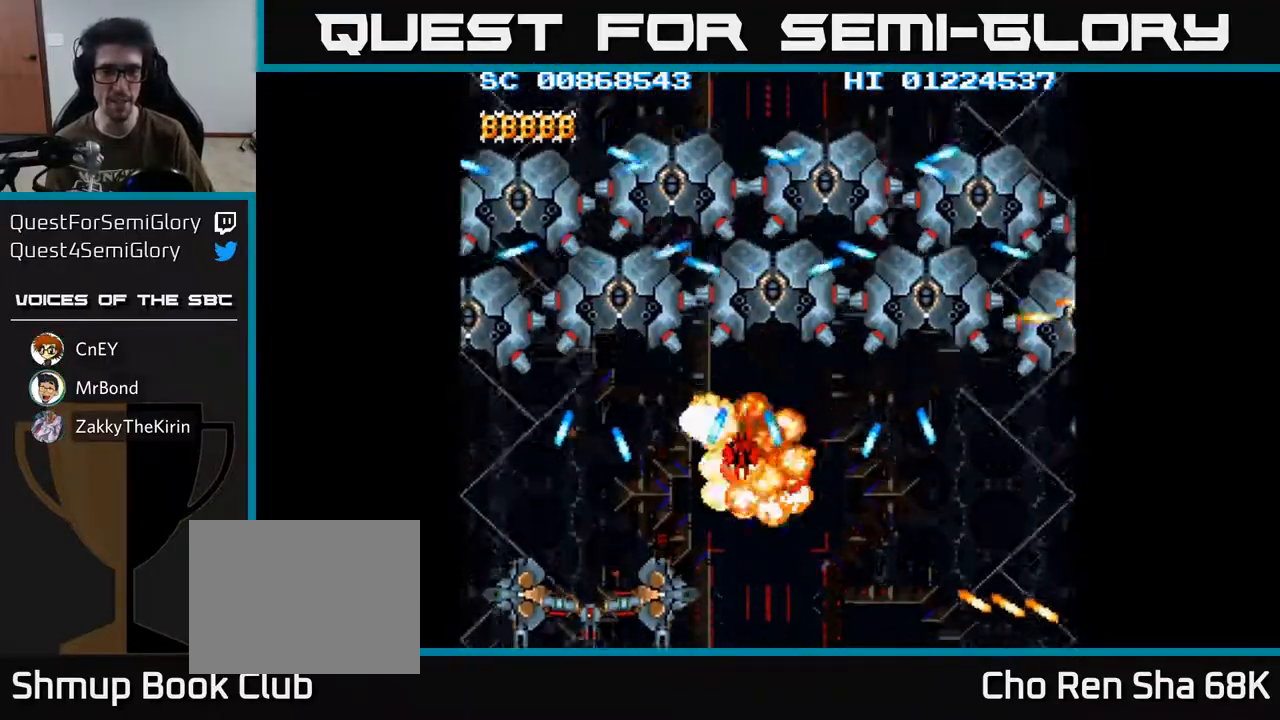
{"buttons": ["A"], "left_stick": "center", "right_stick": "center", "events": []}
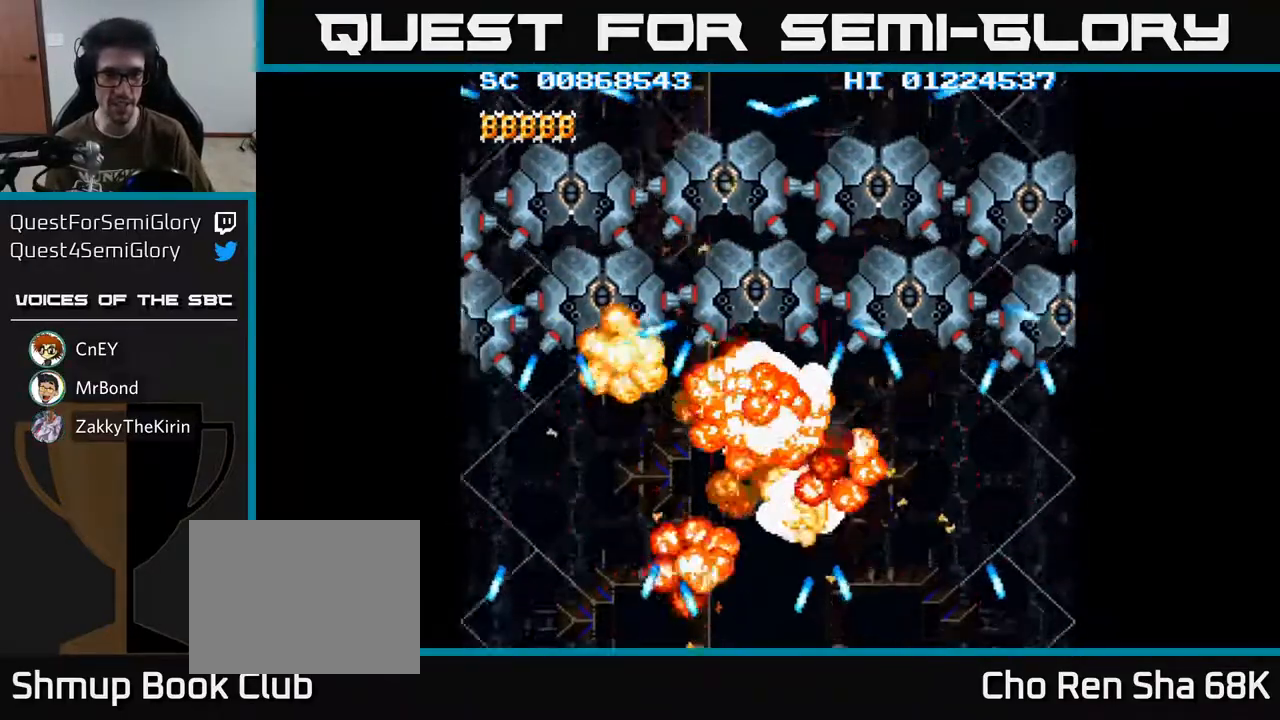
{"buttons": ["A"], "left_stick": "center", "right_stick": "center", "events": []}
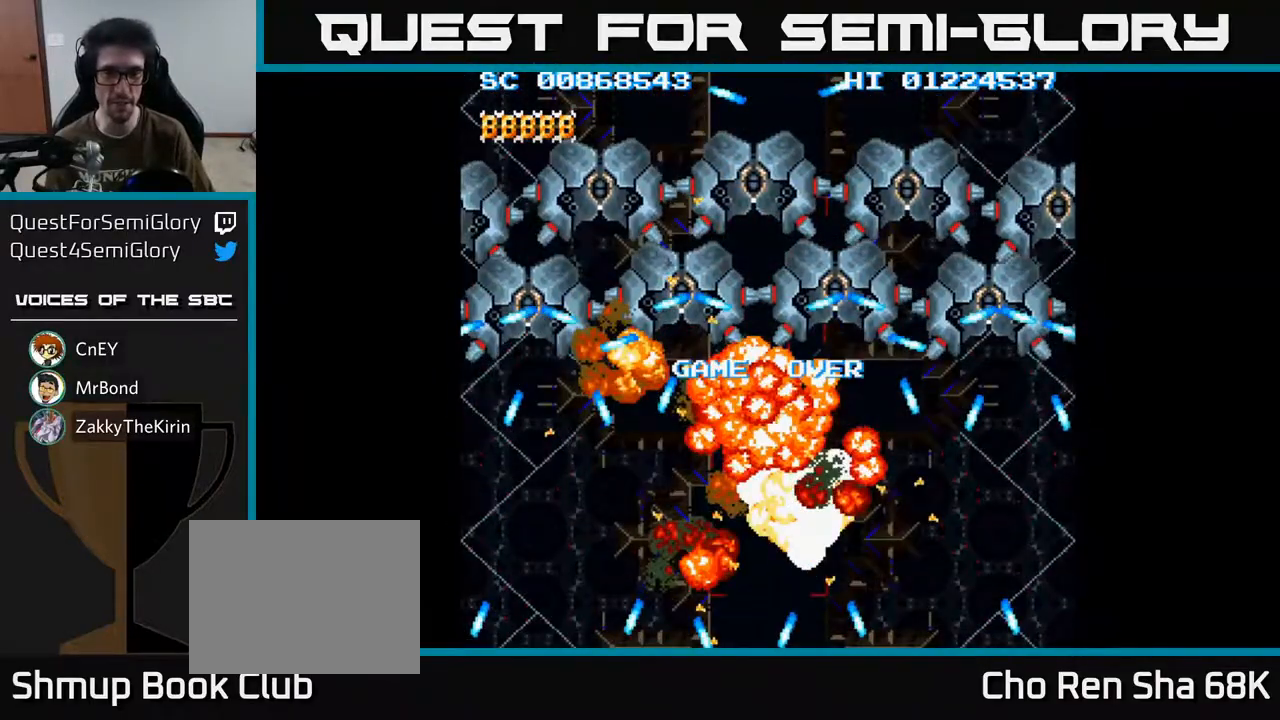
{"buttons": [], "left_stick": "center", "right_stick": "center", "events": [[167, "A", "up"]]}